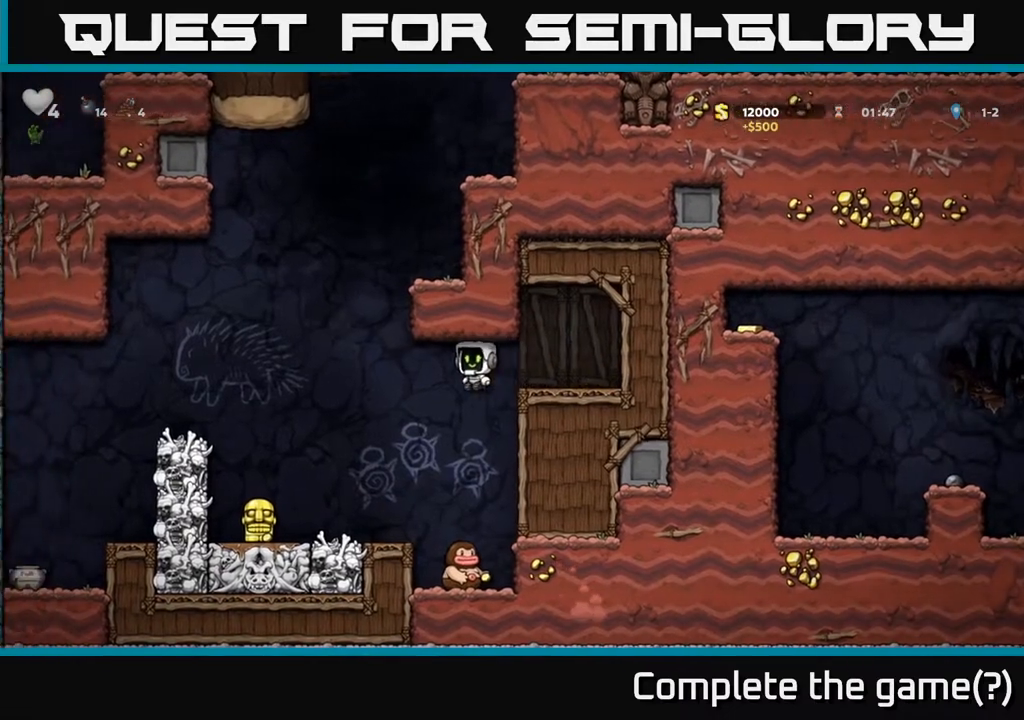
Gameplay with a controller (Xbox layout); each line is a JSON object with the inputs held at the frame after it. "events" lists button and stick changes between this image and that frame as [ms after this image, input, new state], when the widget could be followed in between.
{"buttons": ["DPAD_DOWN", "DPAD_LEFT"], "left_stick": "center", "right_stick": "center", "events": [[133, "DPAD_LEFT", "up"], [250, "DPAD_LEFT", "down"], [500, "DPAD_DOWN", "down"]]}
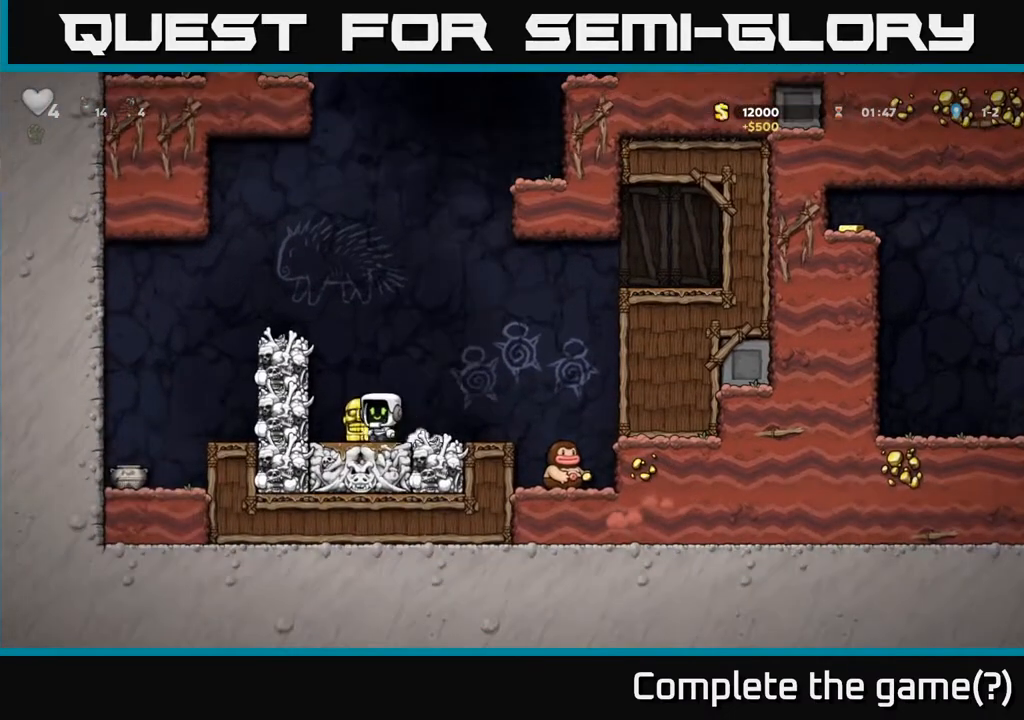
{"buttons": [], "left_stick": "center", "right_stick": "center", "events": [[17, "DPAD_LEFT", "up"], [67, "DPAD_RIGHT", "down"], [67, "X", "down"], [100, "DPAD_DOWN", "up"], [150, "X", "up"], [350, "DPAD_RIGHT", "up"]]}
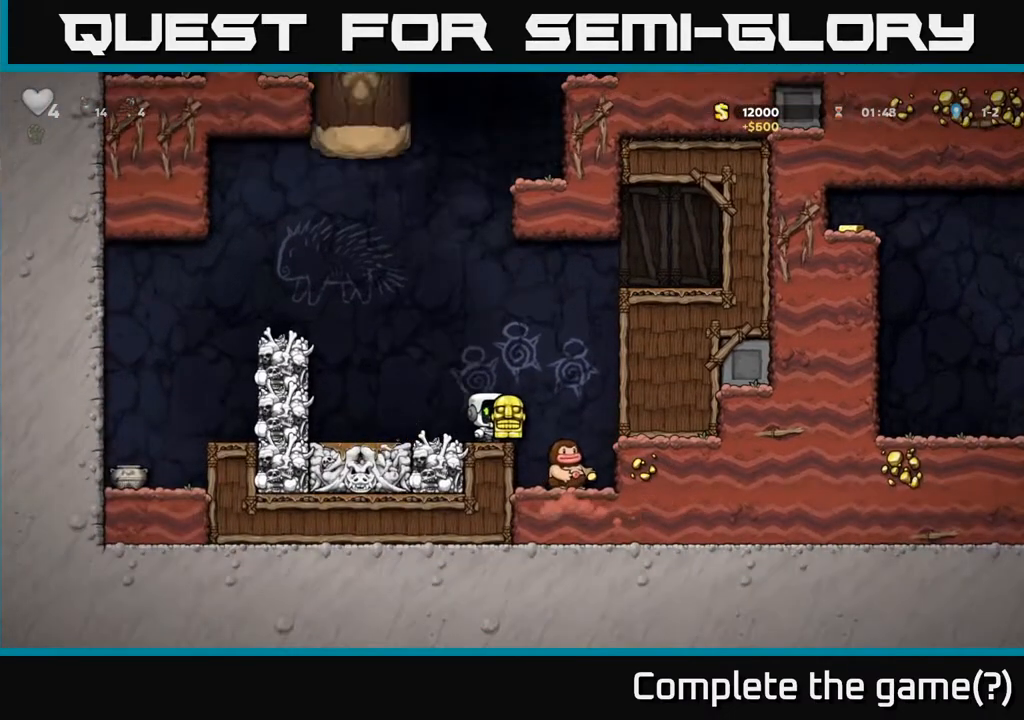
{"buttons": ["A", "DPAD_LEFT"], "left_stick": "center", "right_stick": "center", "events": [[400, "A", "down"], [400, "DPAD_LEFT", "down"]]}
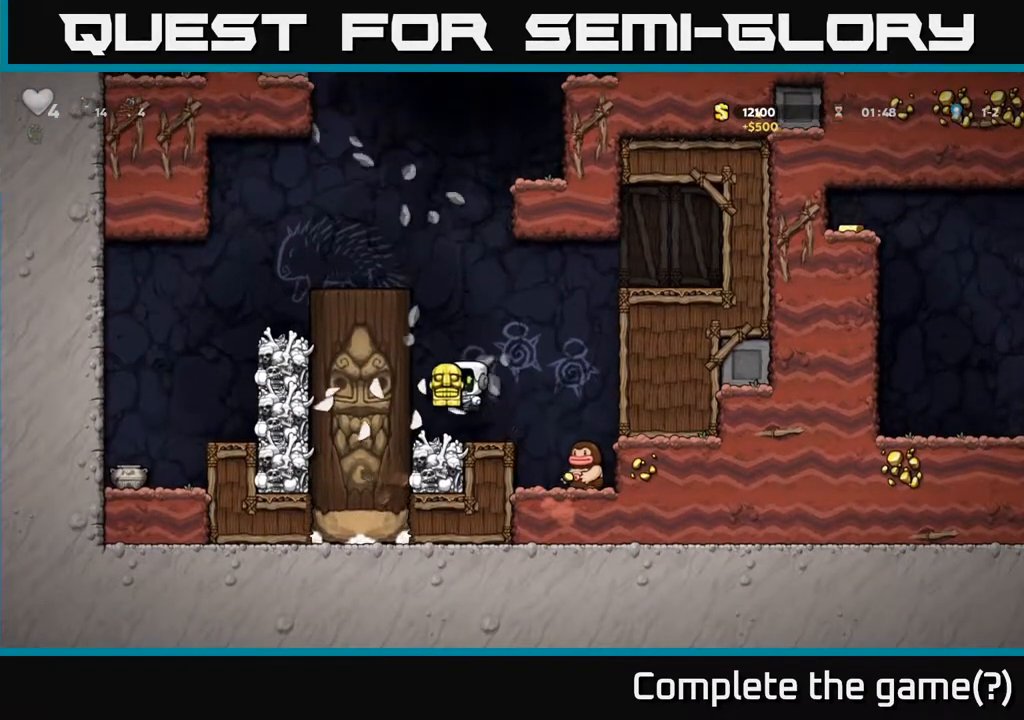
{"buttons": ["DPAD_LEFT"], "left_stick": "center", "right_stick": "center", "events": [[83, "A", "up"], [217, "A", "down"], [333, "A", "up"]]}
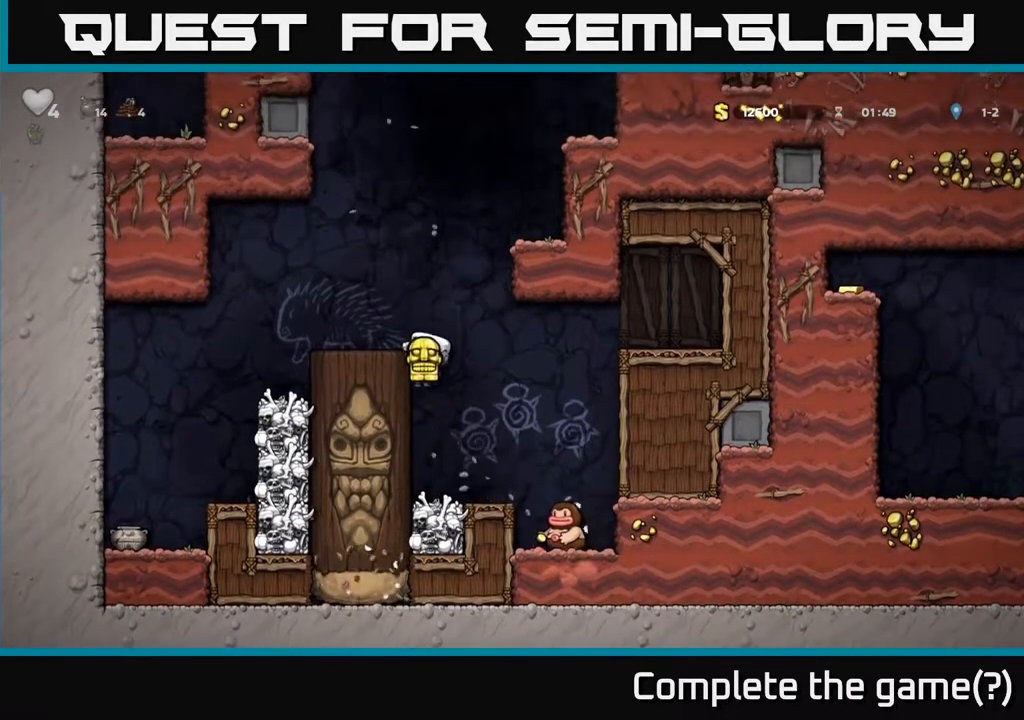
{"buttons": ["DPAD_LEFT"], "left_stick": "center", "right_stick": "center", "events": [[17, "A", "down"], [117, "A", "up"], [233, "DPAD_LEFT", "up"], [367, "DPAD_RIGHT", "down"], [467, "DPAD_RIGHT", "up"], [500, "DPAD_LEFT", "down"]]}
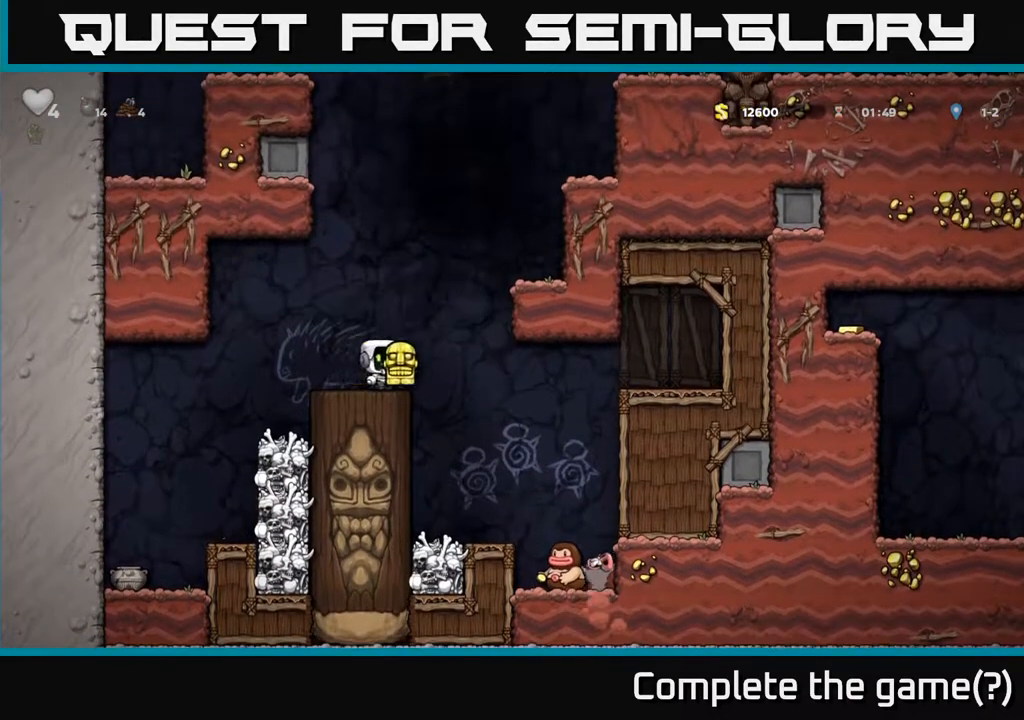
{"buttons": [], "left_stick": "center", "right_stick": "center", "events": [[267, "DPAD_LEFT", "up"]]}
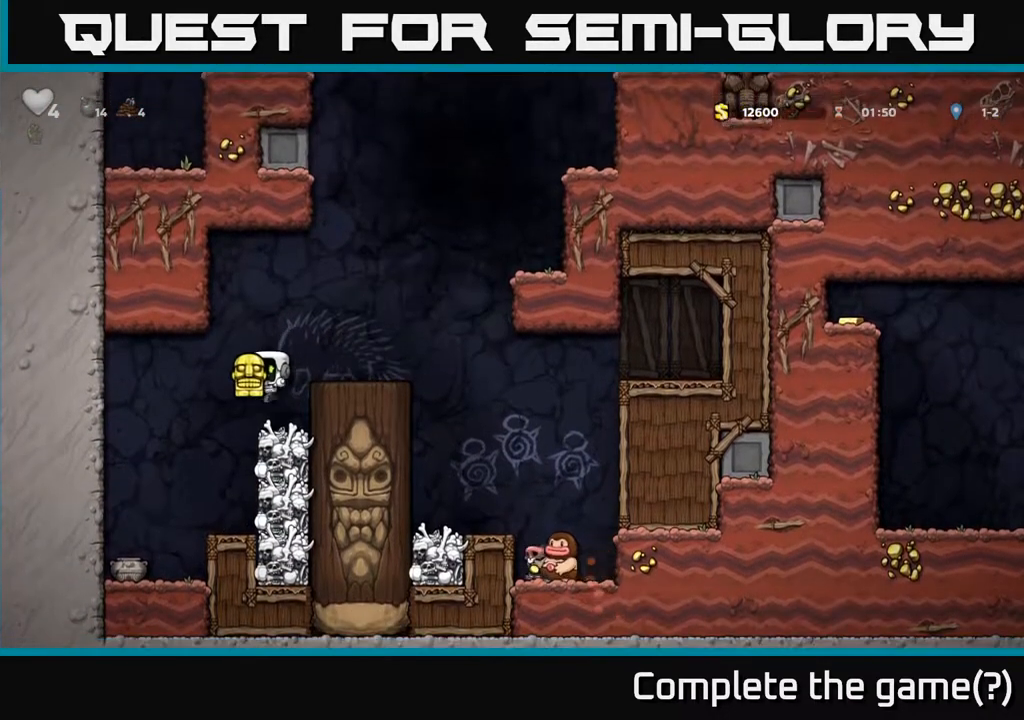
{"buttons": ["DPAD_DOWN"], "left_stick": "center", "right_stick": "center", "events": [[133, "A", "down"], [167, "DPAD_DOWN", "down"], [200, "A", "up"], [417, "X", "down"], [483, "X", "up"]]}
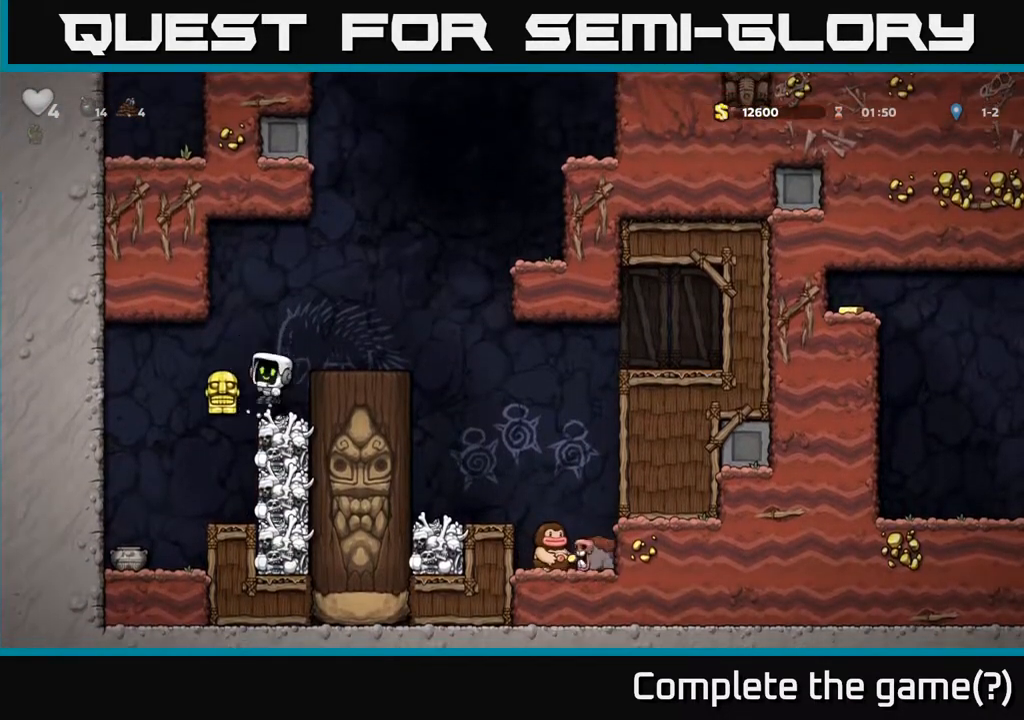
{"buttons": [], "left_stick": "center", "right_stick": "center", "events": [[50, "DPAD_DOWN", "up"], [150, "DPAD_LEFT", "down"], [417, "DPAD_LEFT", "up"]]}
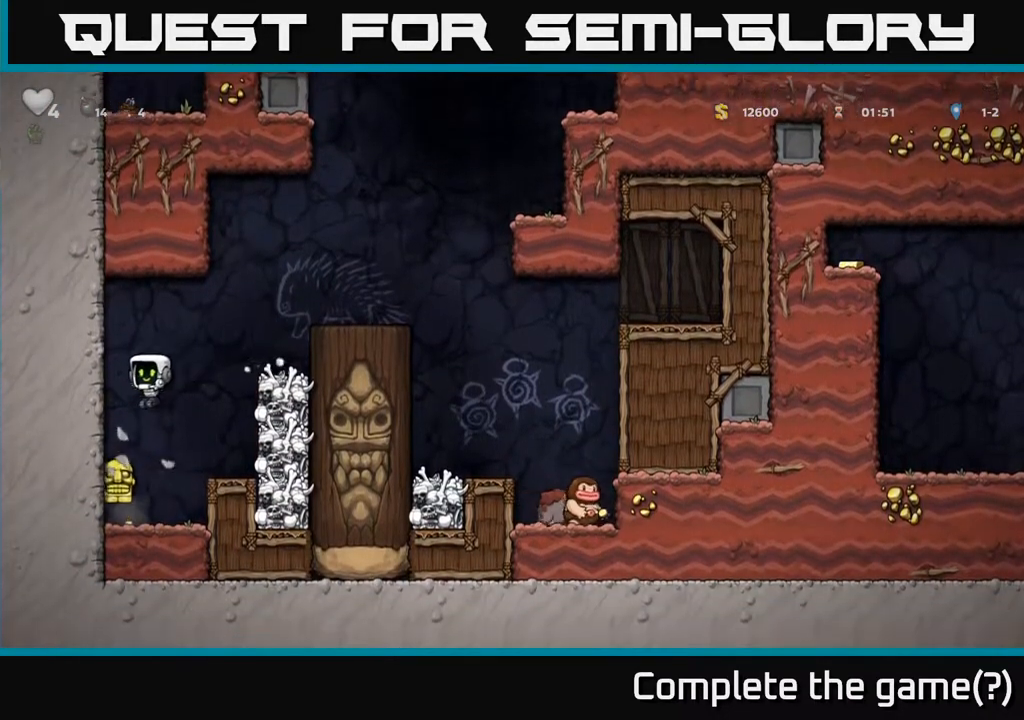
{"buttons": ["X", "DPAD_DOWN"], "left_stick": "center", "right_stick": "center", "events": [[300, "DPAD_DOWN", "down"], [450, "X", "down"]]}
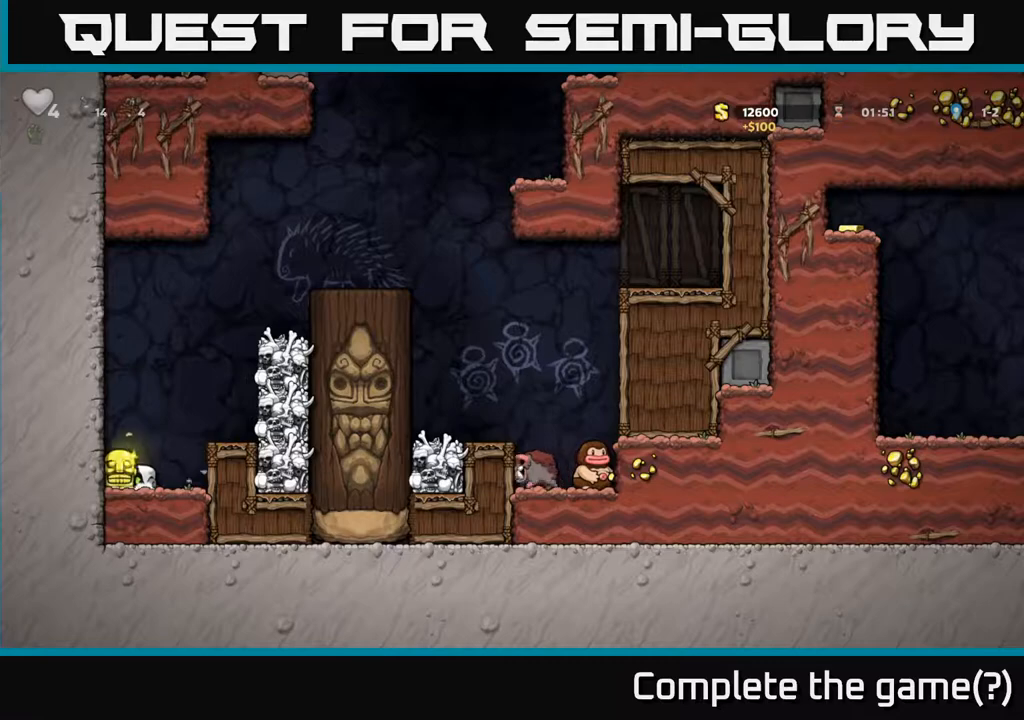
{"buttons": ["A", "DPAD_RIGHT"], "left_stick": "center", "right_stick": "center", "events": [[33, "X", "up"], [100, "DPAD_DOWN", "up"], [117, "DPAD_RIGHT", "down"], [133, "A", "down"], [317, "A", "up"], [467, "A", "down"]]}
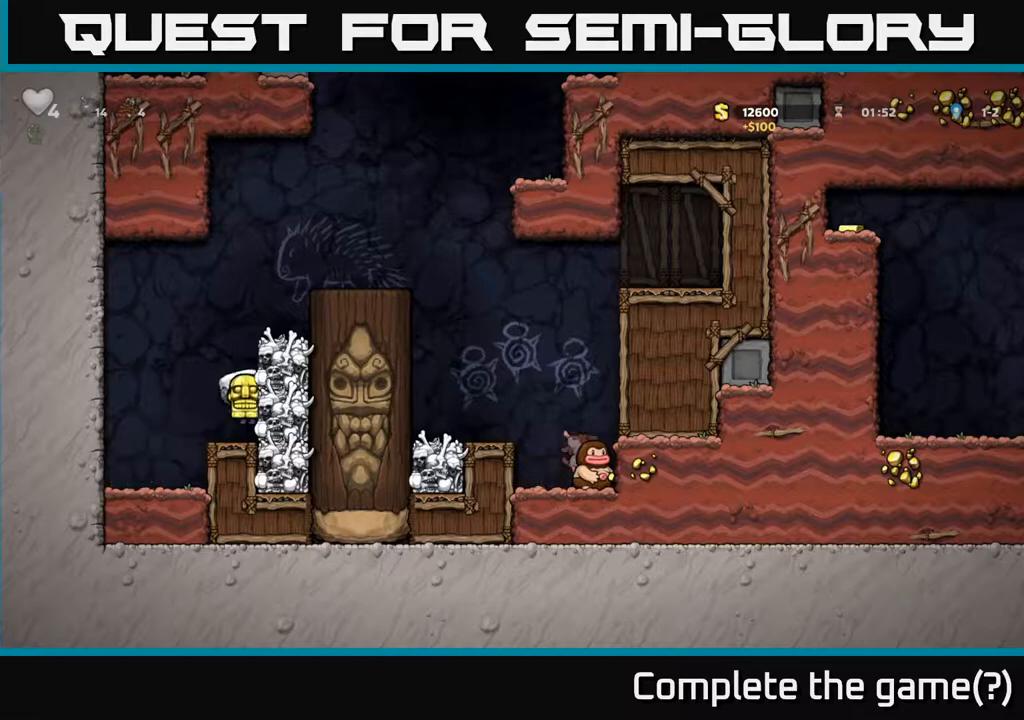
{"buttons": ["DPAD_RIGHT"], "left_stick": "center", "right_stick": "center", "events": [[100, "A", "up"], [267, "A", "down"], [433, "A", "up"]]}
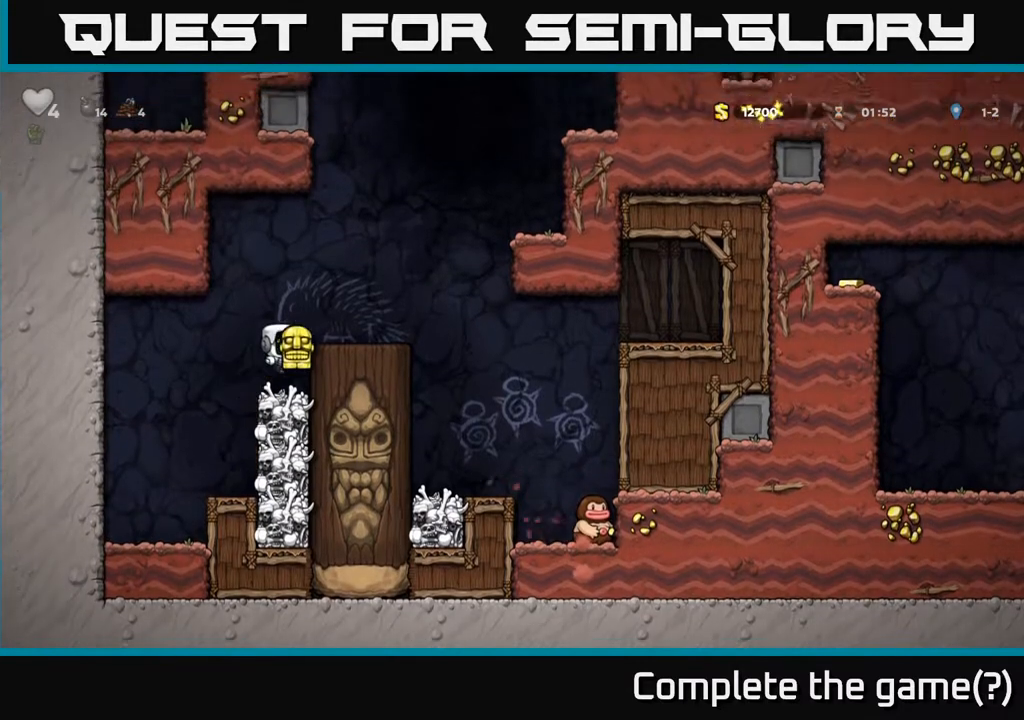
{"buttons": ["DPAD_RIGHT"], "left_stick": "center", "right_stick": "center", "events": [[100, "DPAD_RIGHT", "up"], [133, "A", "down"], [200, "DPAD_RIGHT", "down"], [233, "A", "up"], [350, "DPAD_RIGHT", "up"], [467, "DPAD_RIGHT", "down"]]}
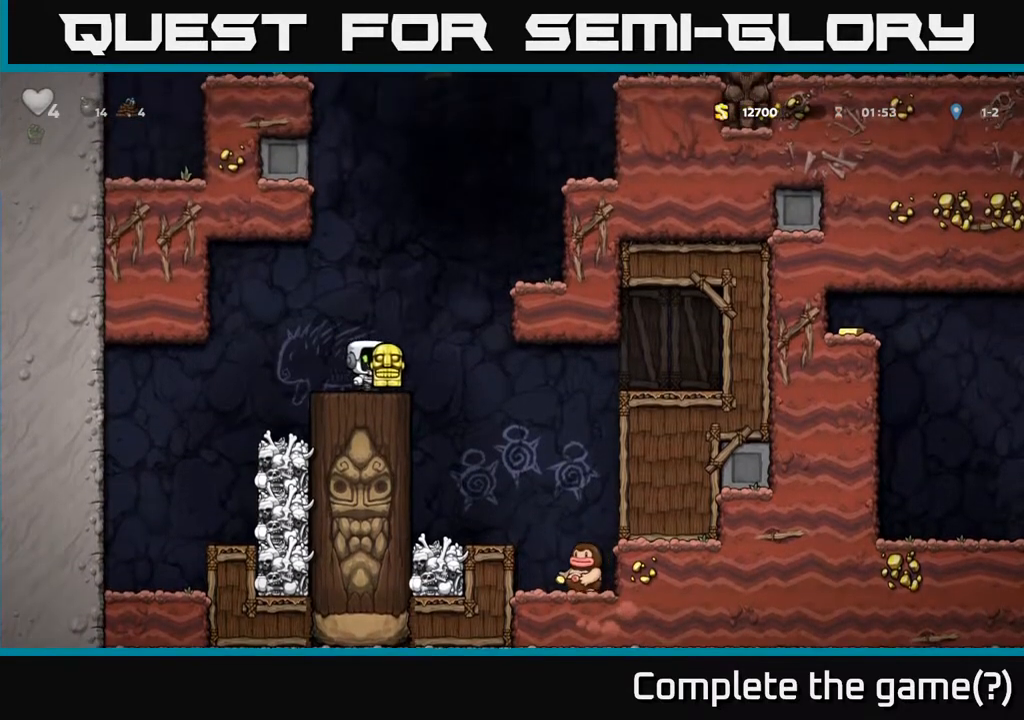
{"buttons": ["DPAD_RIGHT"], "left_stick": "center", "right_stick": "center", "events": [[83, "A", "down"], [233, "A", "up"], [367, "A", "down"], [483, "A", "up"]]}
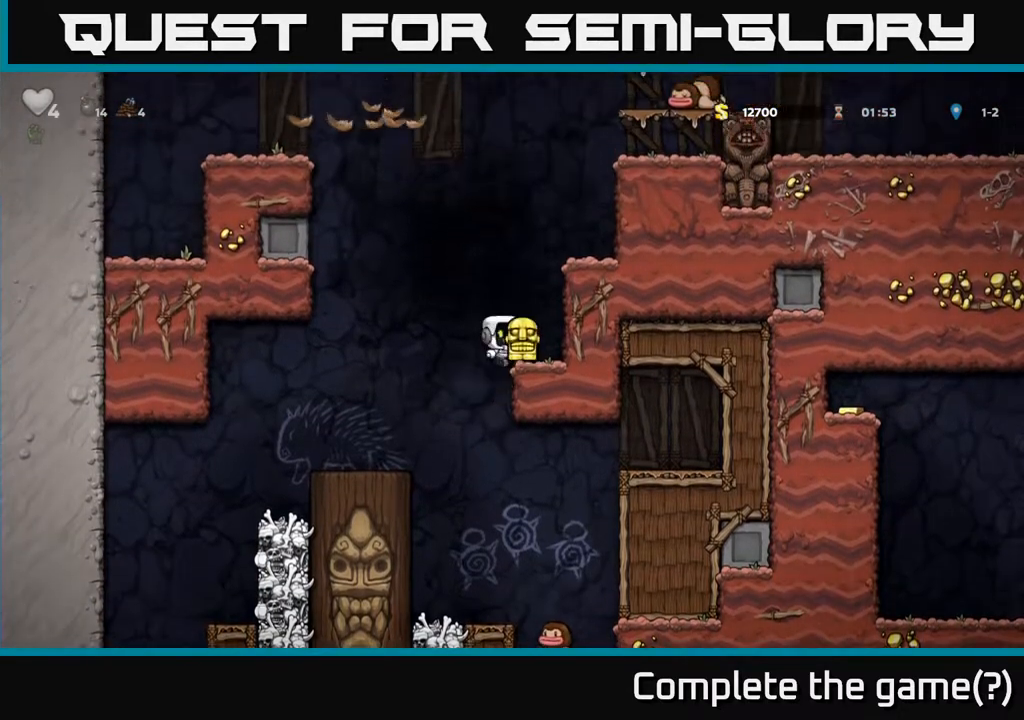
{"buttons": ["A", "DPAD_RIGHT"], "left_stick": "center", "right_stick": "center", "events": [[167, "A", "down"], [283, "A", "up"], [467, "A", "down"]]}
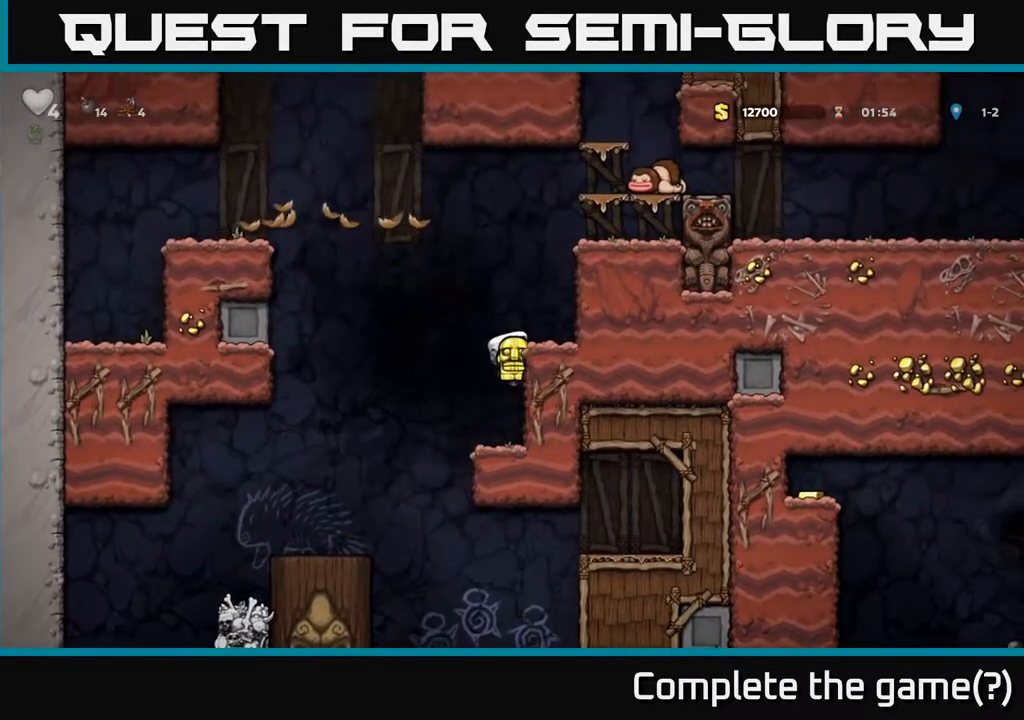
{"buttons": ["DPAD_RIGHT"], "left_stick": "center", "right_stick": "center", "events": [[83, "A", "up"], [233, "DPAD_RIGHT", "up"], [267, "A", "down"], [417, "A", "up"], [433, "DPAD_RIGHT", "down"]]}
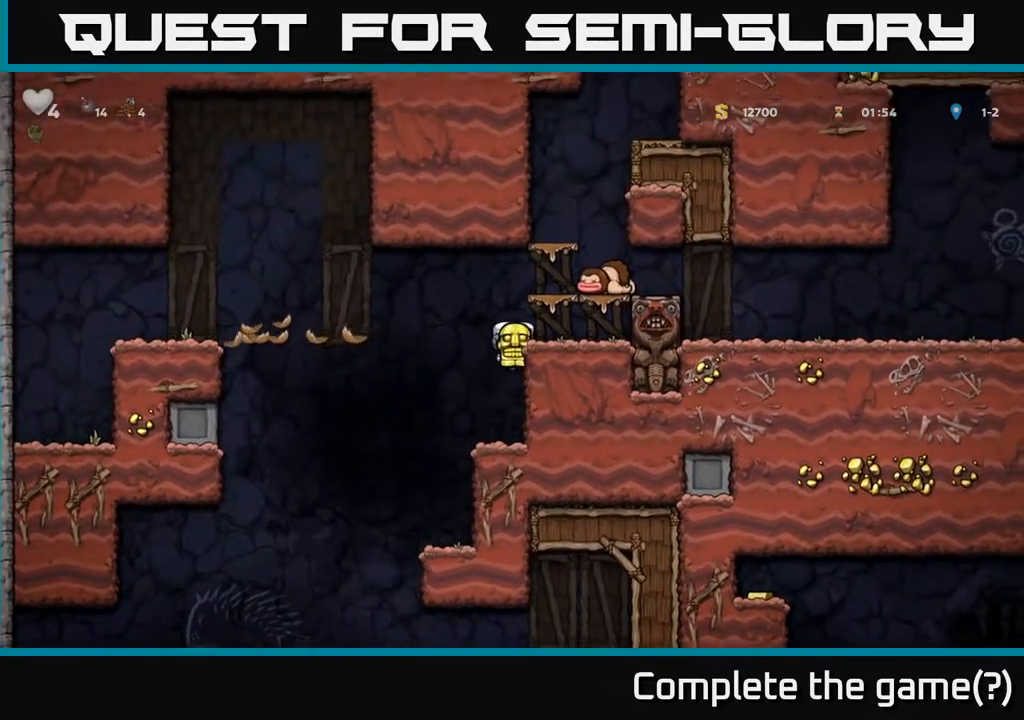
{"buttons": [], "left_stick": "center", "right_stick": "center", "events": [[100, "A", "down"], [217, "DPAD_RIGHT", "up"], [250, "A", "up"], [467, "DPAD_RIGHT", "down"], [500, "DPAD_RIGHT", "up"]]}
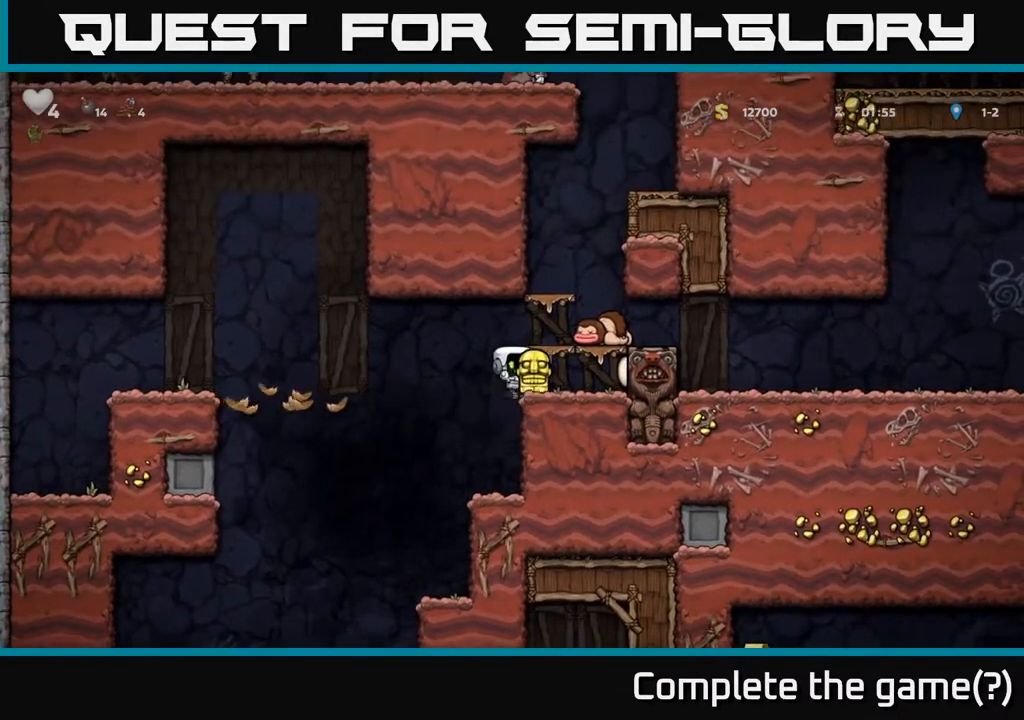
{"buttons": ["A", "DPAD_RIGHT"], "left_stick": "center", "right_stick": "center", "events": [[417, "A", "down"], [450, "DPAD_RIGHT", "down"]]}
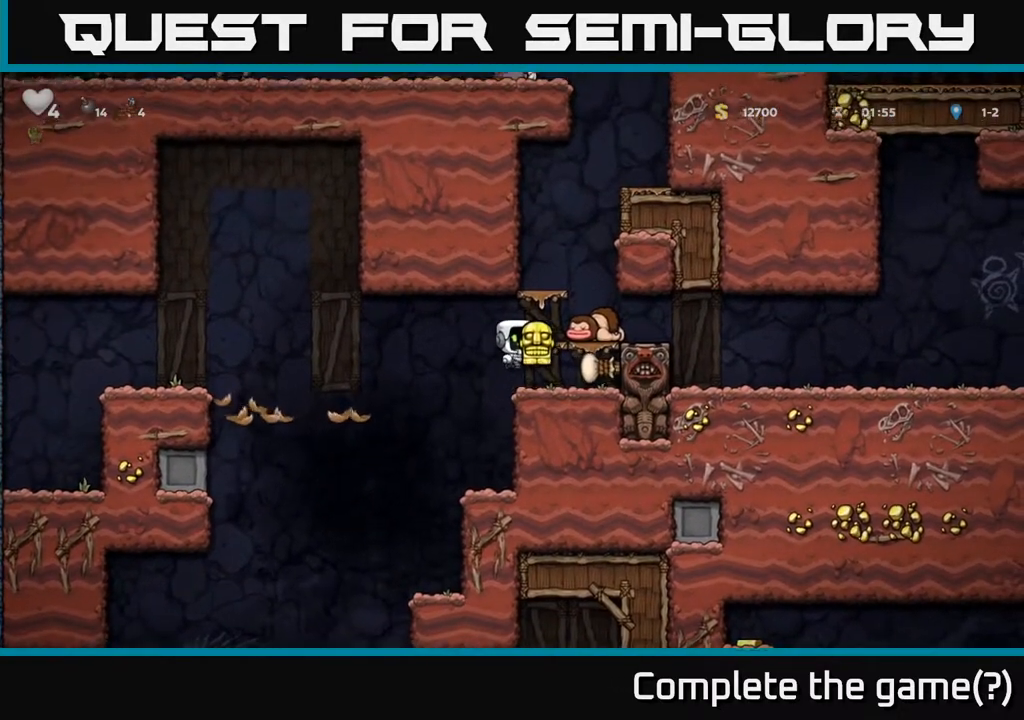
{"buttons": ["DPAD_RIGHT"], "left_stick": "center", "right_stick": "center", "events": [[33, "A", "up"]]}
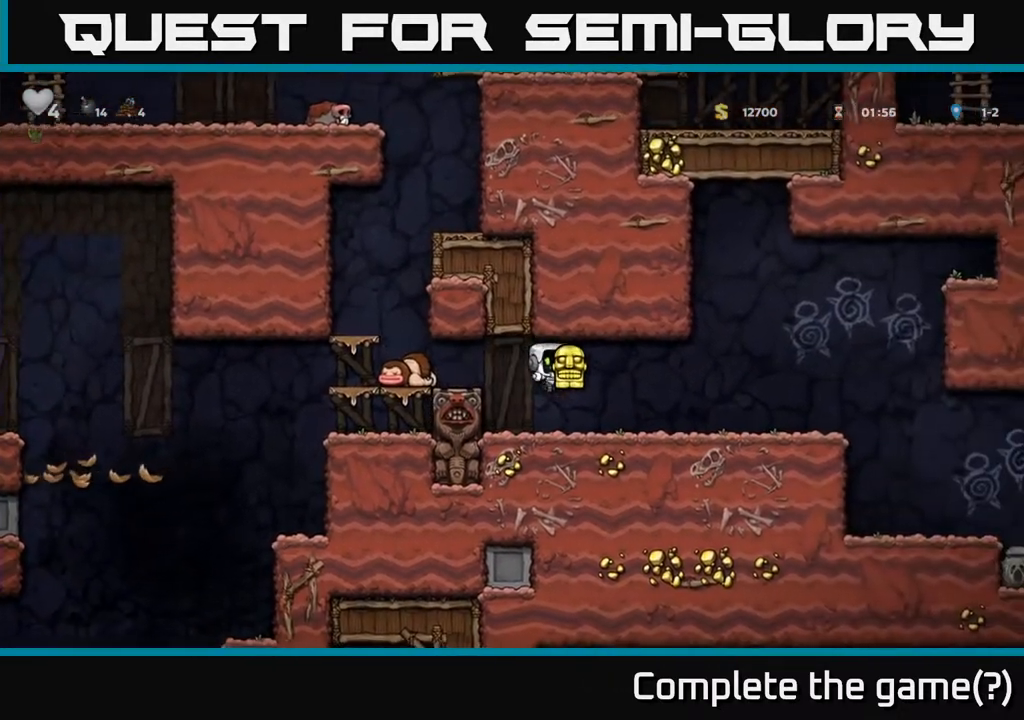
{"buttons": ["DPAD_RIGHT"], "left_stick": "center", "right_stick": "center", "events": []}
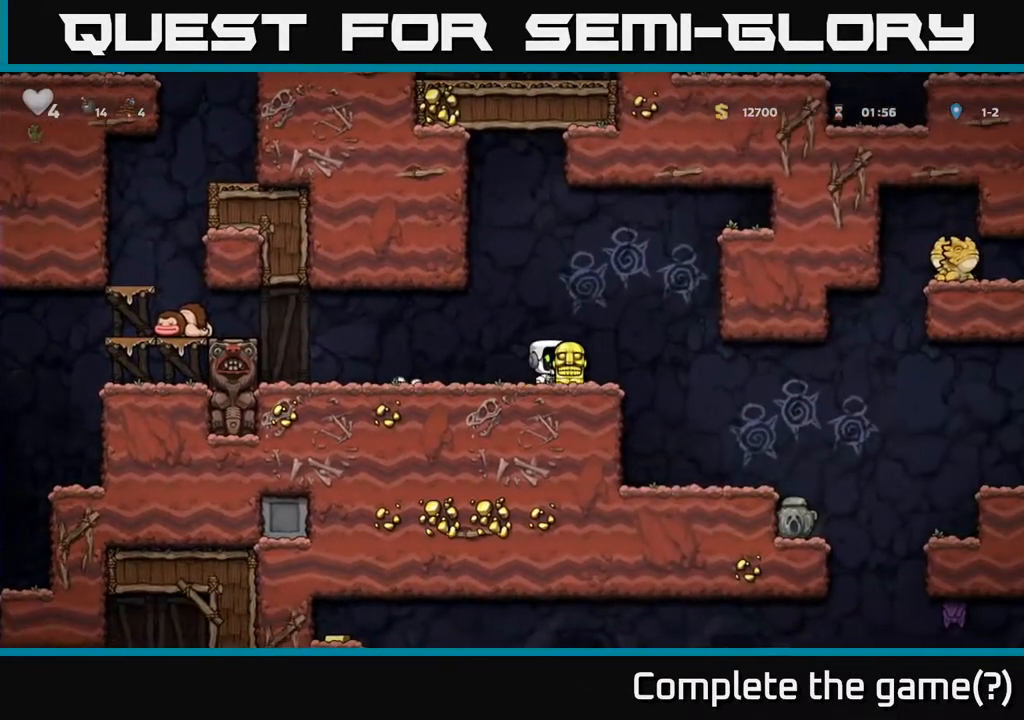
{"buttons": ["DPAD_RIGHT"], "left_stick": "center", "right_stick": "center", "events": [[200, "DPAD_RIGHT", "up"], [483, "DPAD_RIGHT", "down"]]}
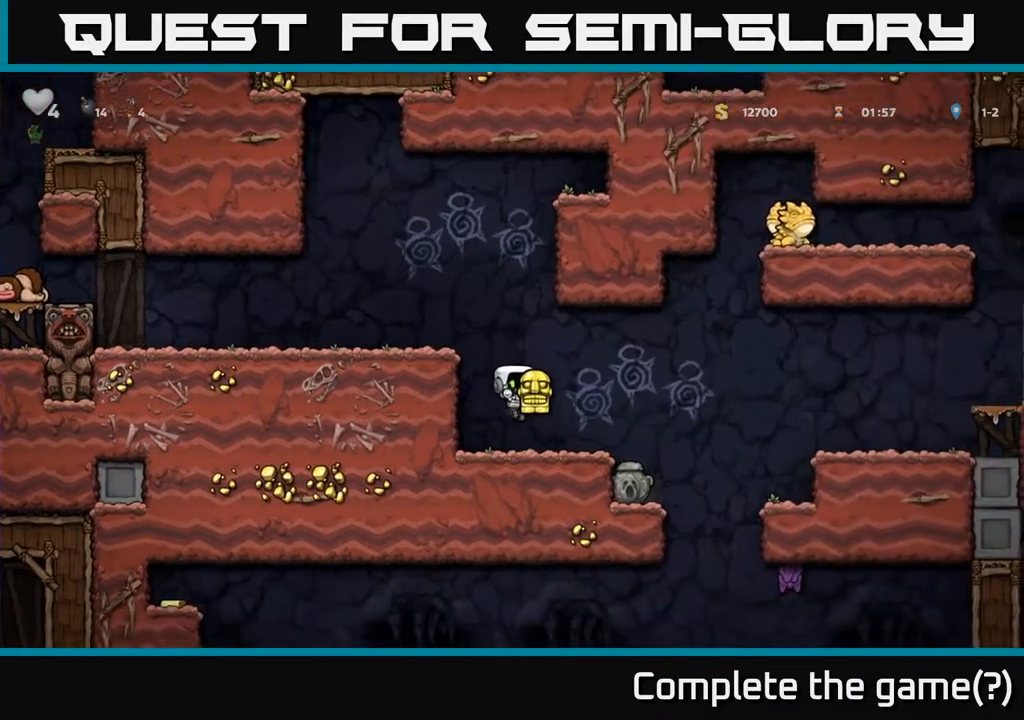
{"buttons": [], "left_stick": "center", "right_stick": "center", "events": [[100, "DPAD_RIGHT", "up"], [433, "DPAD_RIGHT", "down"], [500, "DPAD_RIGHT", "up"]]}
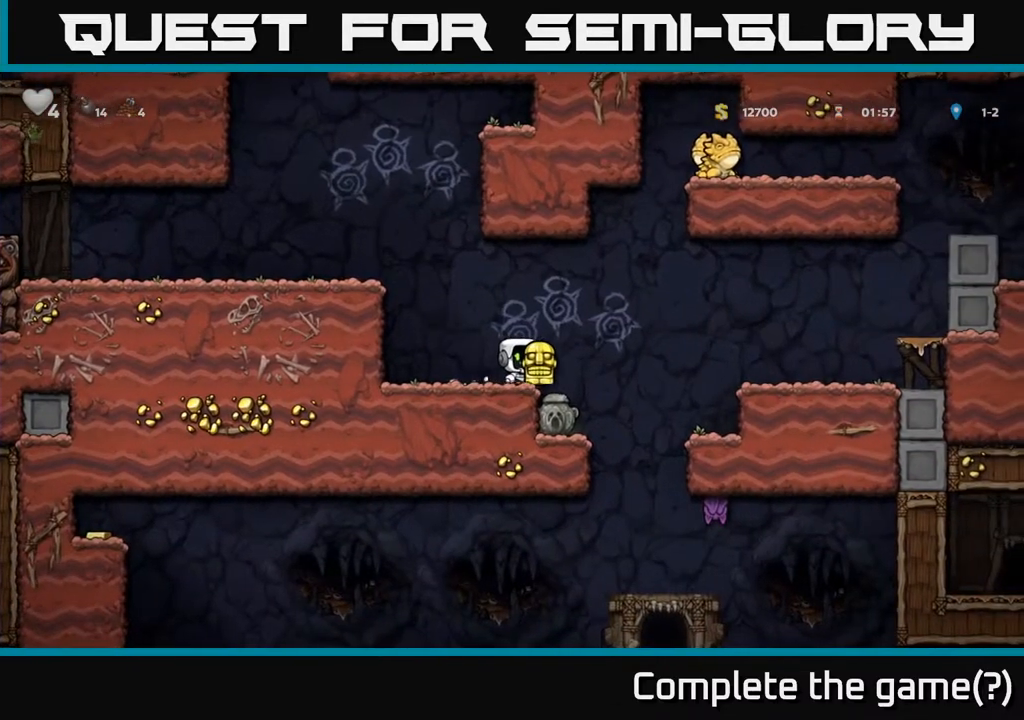
{"buttons": ["DPAD_RIGHT"], "left_stick": "center", "right_stick": "center", "events": [[33, "DPAD_DOWN", "down"], [100, "X", "down"], [183, "X", "up"], [233, "DPAD_DOWN", "up"], [500, "DPAD_RIGHT", "down"]]}
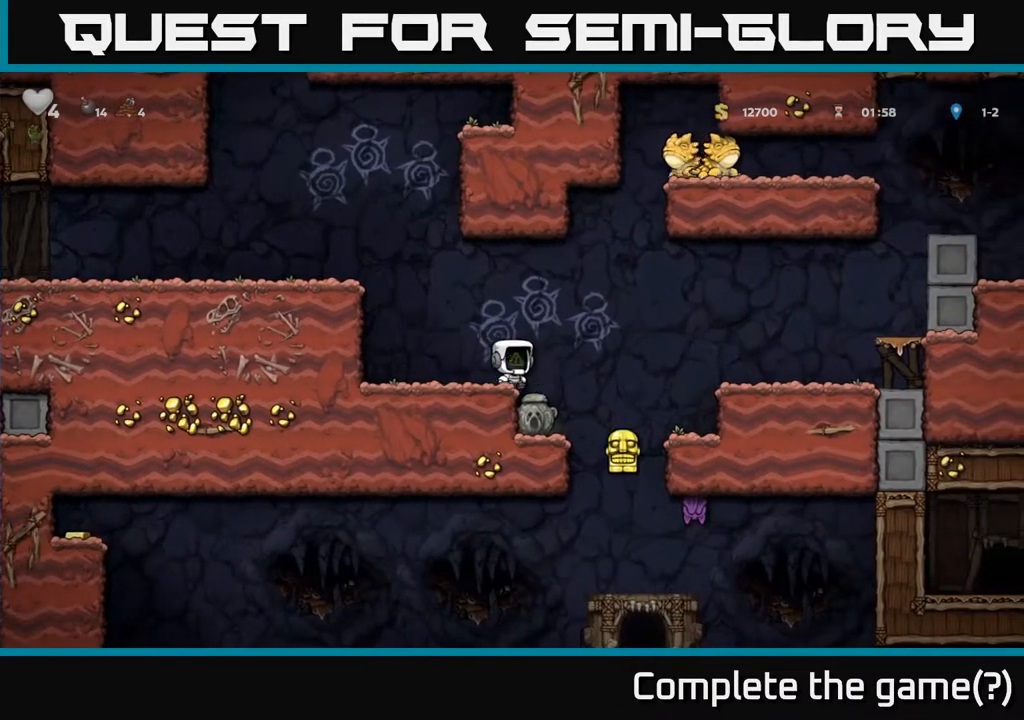
{"buttons": [], "left_stick": "center", "right_stick": "center", "events": [[67, "DPAD_RIGHT", "up"], [283, "DPAD_LEFT", "down"], [383, "DPAD_LEFT", "up"]]}
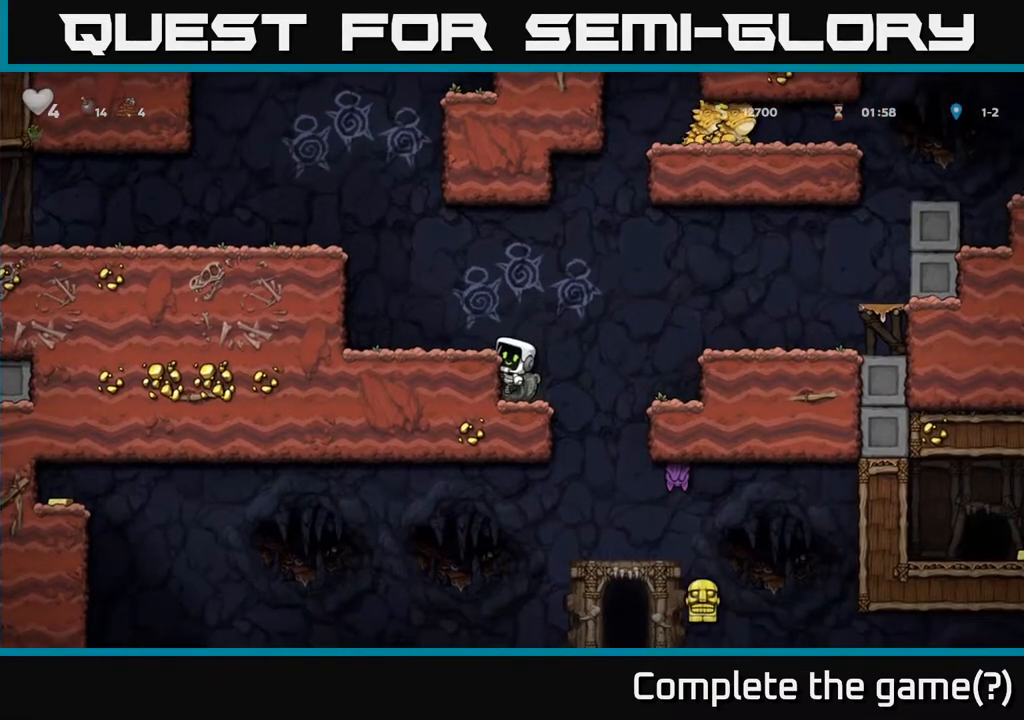
{"buttons": ["X", "DPAD_DOWN"], "left_stick": "center", "right_stick": "center", "events": [[133, "DPAD_DOWN", "down"], [250, "A", "down"], [350, "A", "up"], [500, "X", "down"]]}
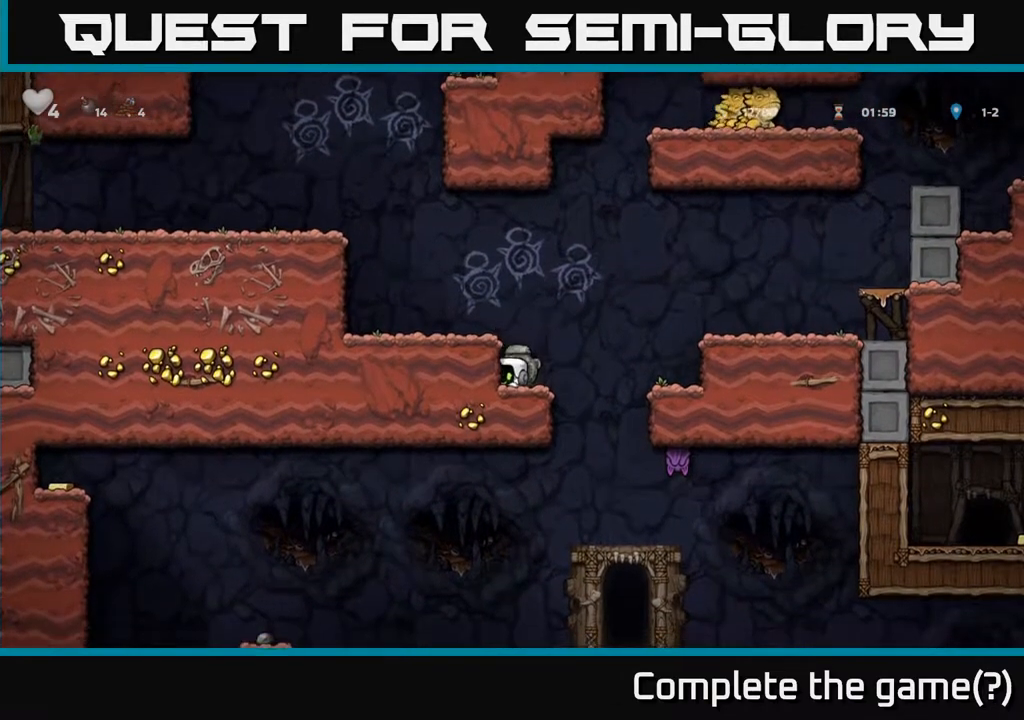
{"buttons": [], "left_stick": "center", "right_stick": "center", "events": [[83, "X", "up"], [167, "DPAD_DOWN", "up"], [167, "DPAD_RIGHT", "down"], [317, "DPAD_RIGHT", "up"]]}
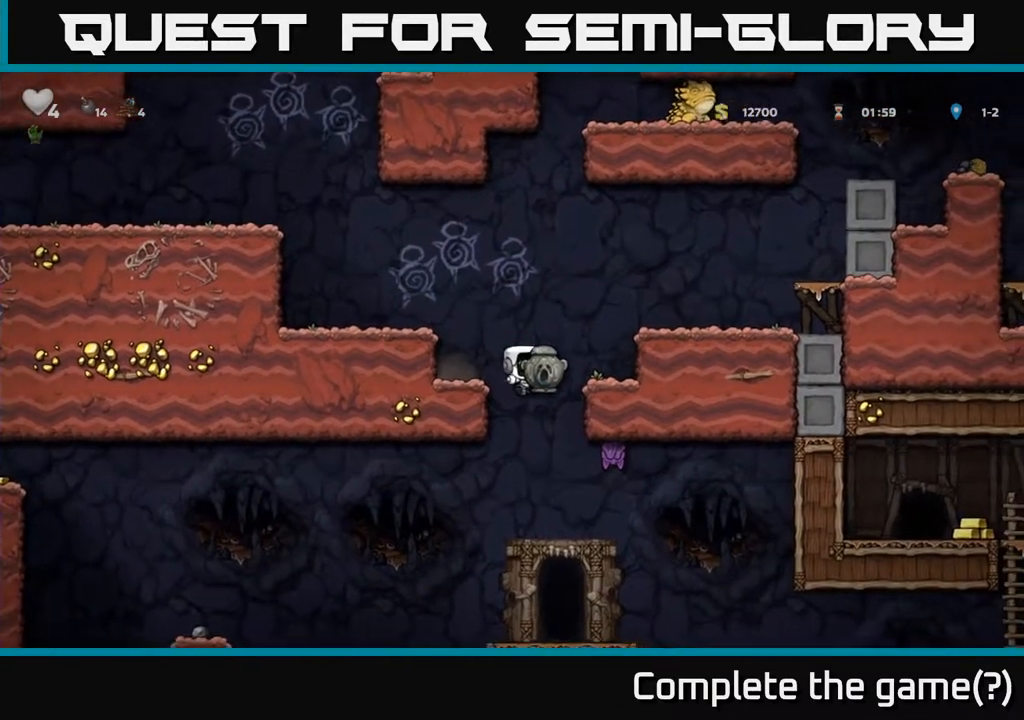
{"buttons": ["DPAD_DOWN"], "left_stick": "center", "right_stick": "center", "events": [[400, "DPAD_DOWN", "down"]]}
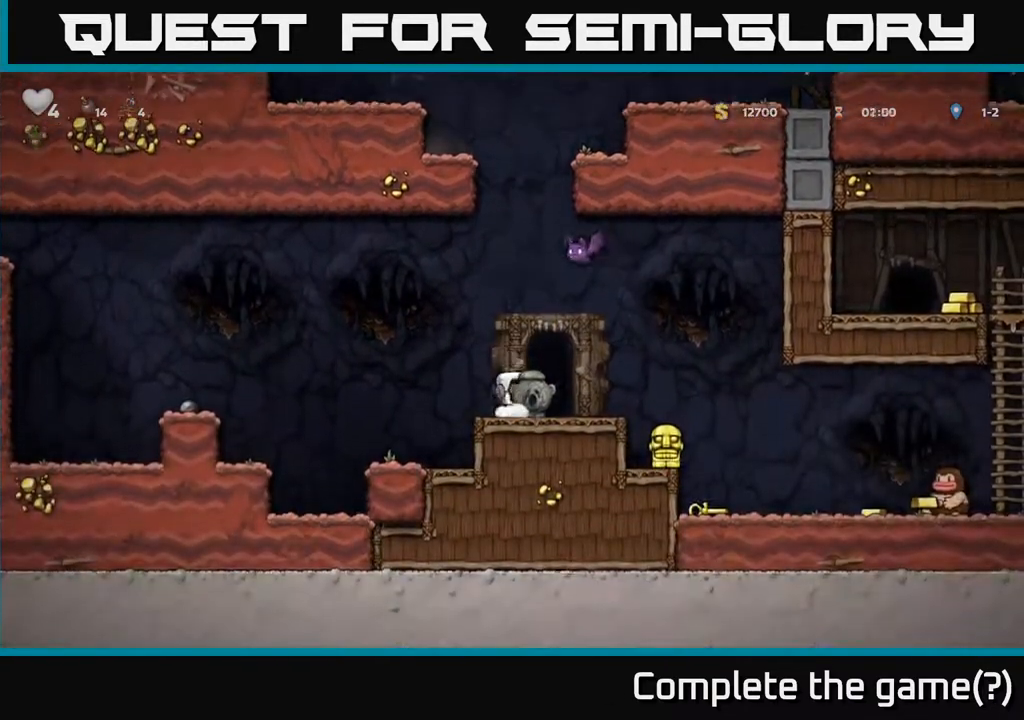
{"buttons": ["DPAD_LEFT"], "left_stick": "center", "right_stick": "center", "events": [[17, "X", "down"], [117, "DPAD_DOWN", "up"], [117, "X", "up"], [300, "DPAD_LEFT", "down"]]}
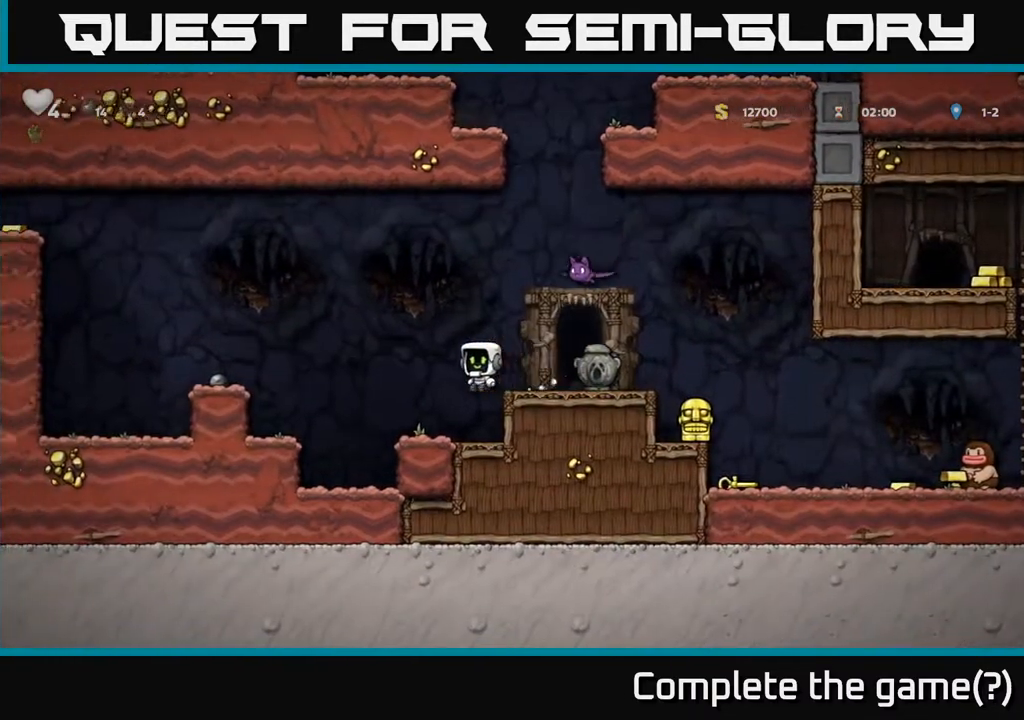
{"buttons": ["A", "DPAD_LEFT"], "left_stick": "center", "right_stick": "center", "events": [[50, "DPAD_LEFT", "up"], [283, "DPAD_LEFT", "down"], [333, "A", "down"]]}
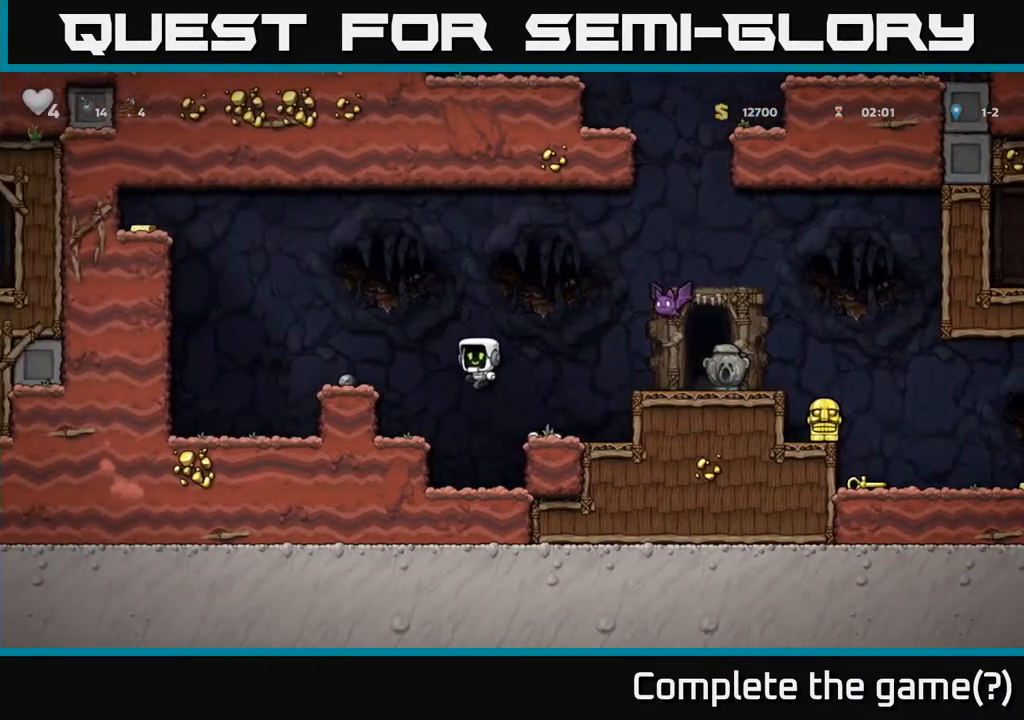
{"buttons": ["A", "DPAD_RIGHT"], "left_stick": "center", "right_stick": "center", "events": [[83, "A", "up"], [233, "DPAD_LEFT", "up"], [383, "DPAD_RIGHT", "down"], [500, "A", "down"]]}
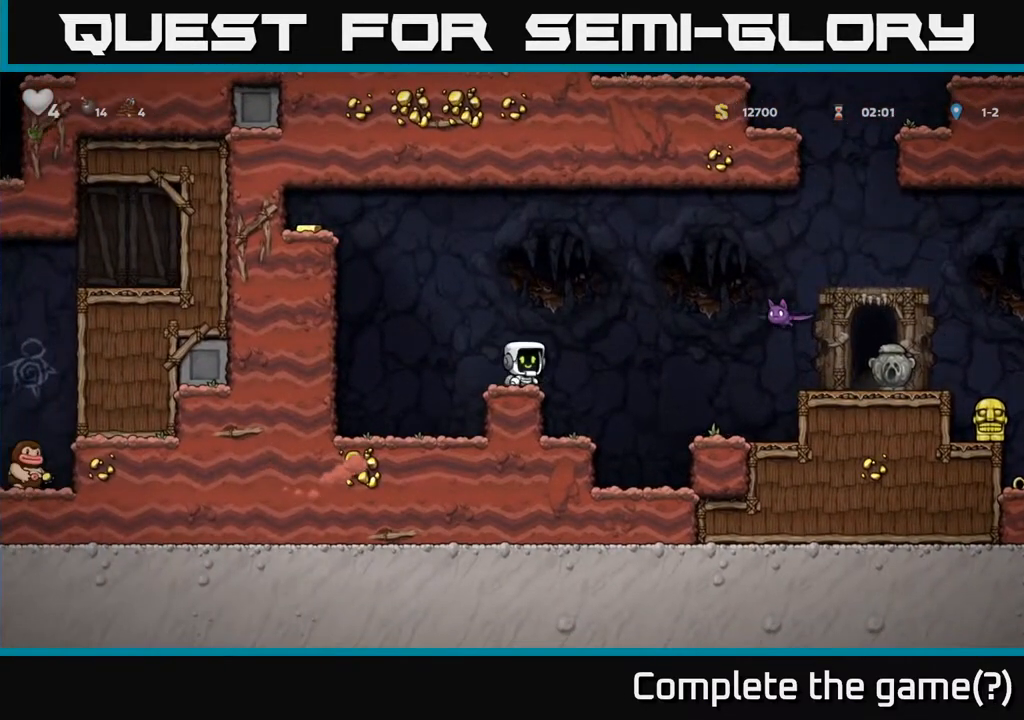
{"buttons": [], "left_stick": "center", "right_stick": "center", "events": [[117, "X", "down"], [233, "A", "up"], [233, "X", "up"], [500, "DPAD_RIGHT", "up"]]}